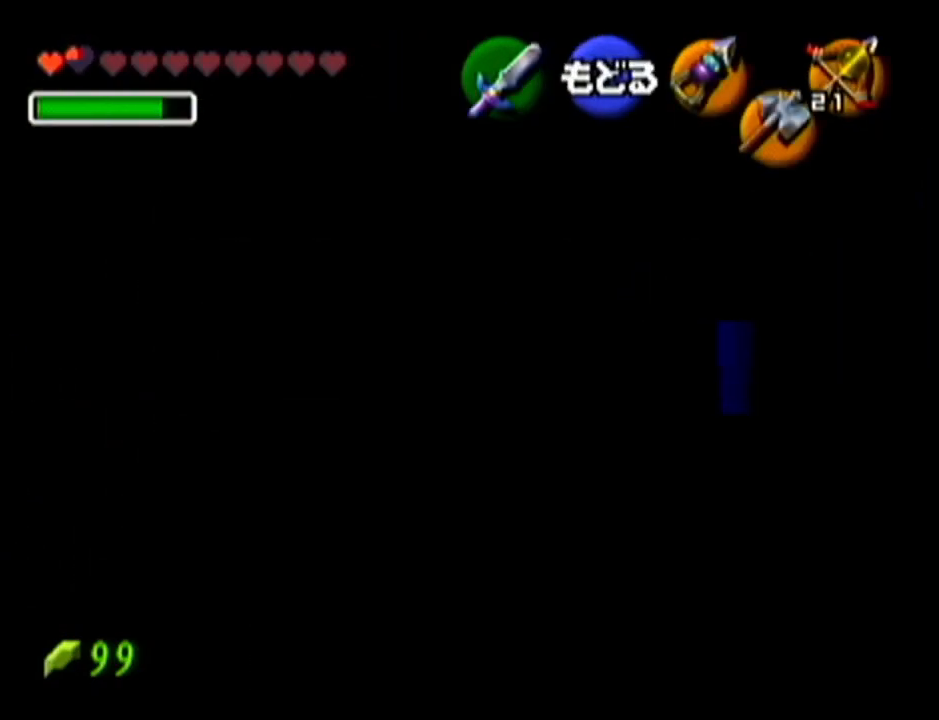
Gameplay with a controller (Nintendo layout); each line is a JSON object with the inputs held at the frame after it. "events" lists button and stick changes between this image and that frame as [ms after this image, input, new state], when the widget could be followed in between. Not read: L3 R3.
{"buttons": [], "left_stick": "center", "events": [[417, "left_stick", "center"]]}
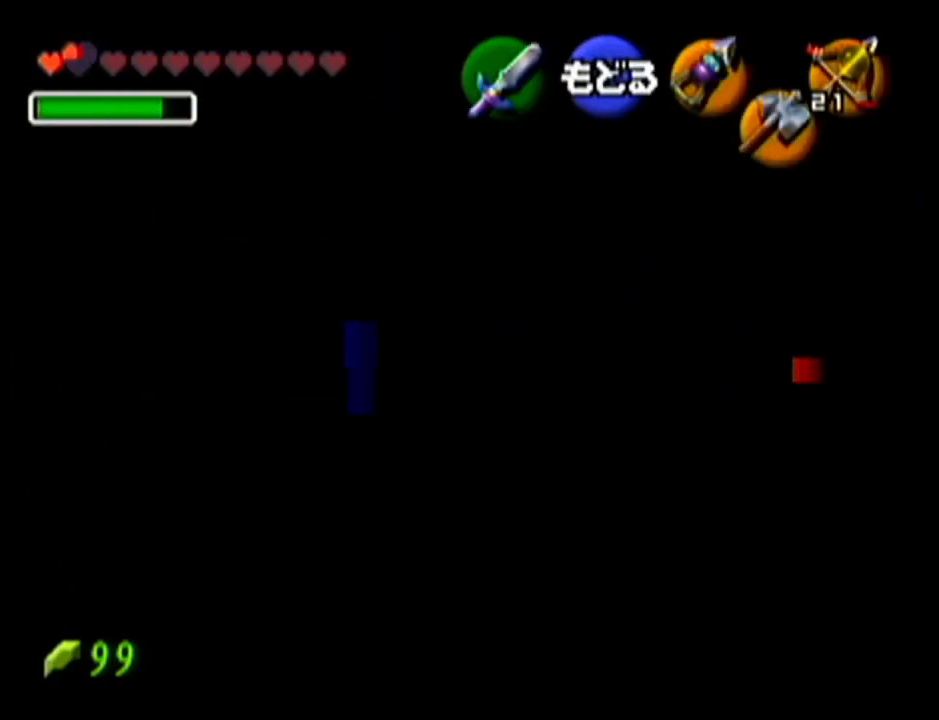
{"buttons": [], "left_stick": "center", "events": [[317, "left_stick", "right"], [417, "left_stick", "center"]]}
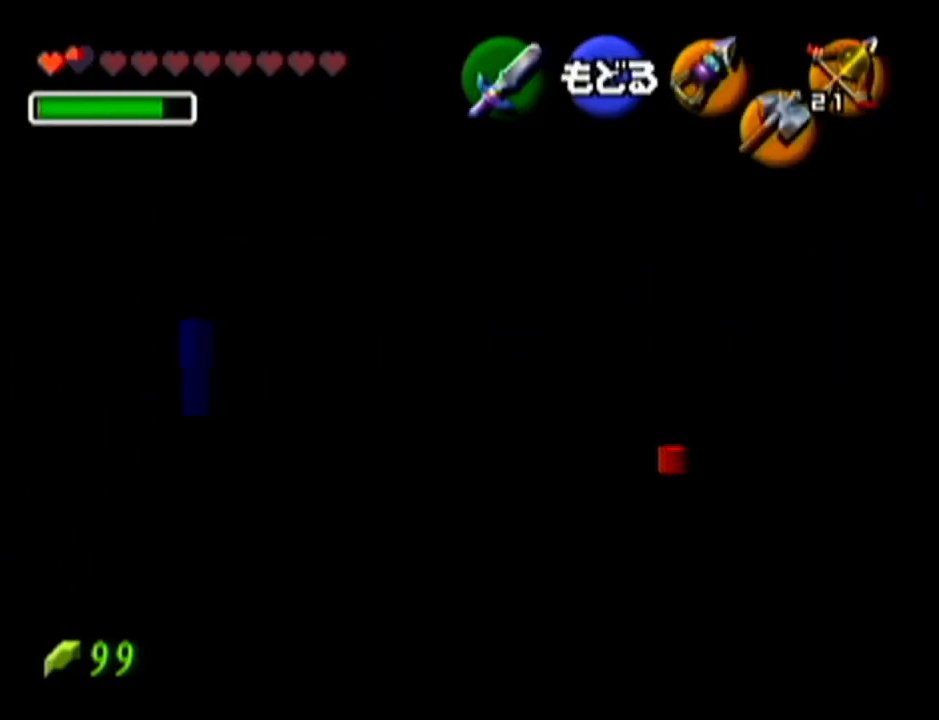
{"buttons": [], "left_stick": "center", "events": [[234, "left_stick", "right"], [334, "left_stick", "center"]]}
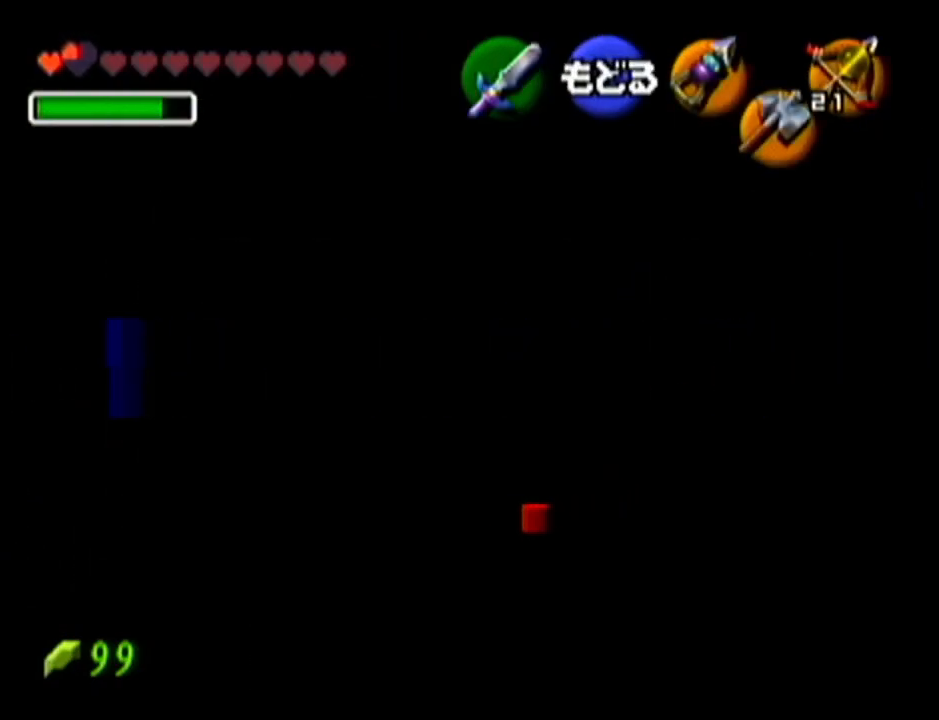
{"buttons": ["Z"], "left_stick": "center", "events": [[150, "A", "down"], [267, "A", "up"], [400, "Z", "down"]]}
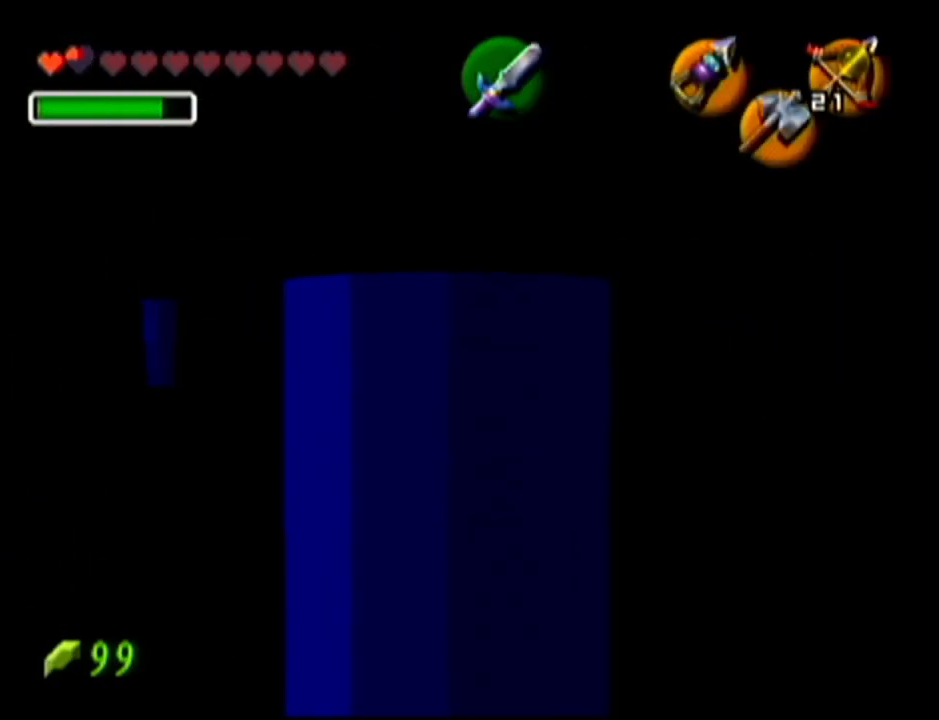
{"buttons": ["Z"], "left_stick": "down", "events": [[17, "left_stick", "down"]]}
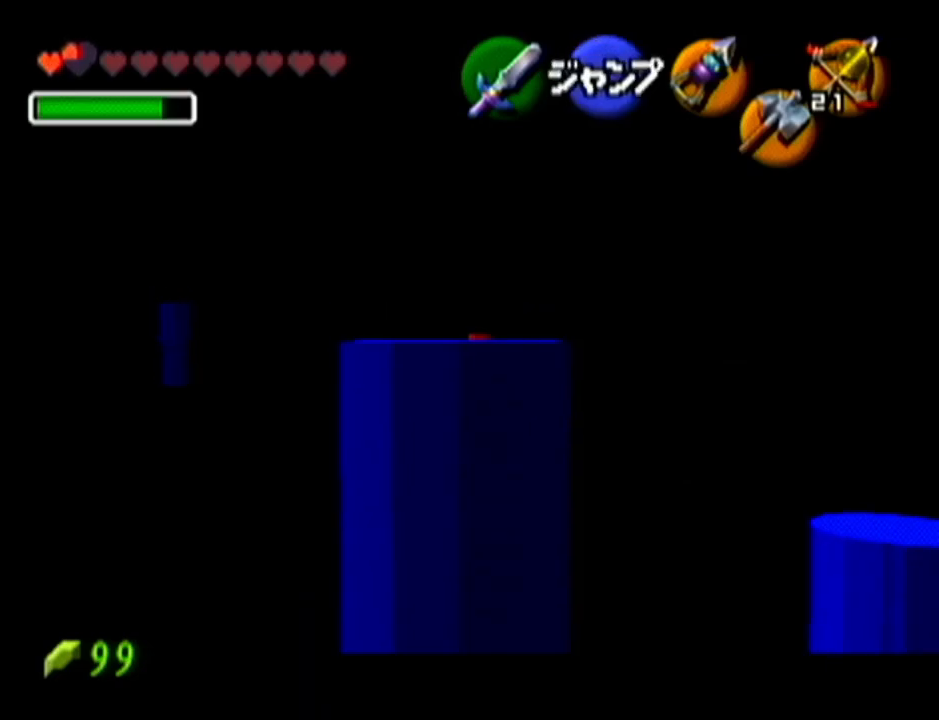
{"buttons": ["Z"], "left_stick": "down", "events": []}
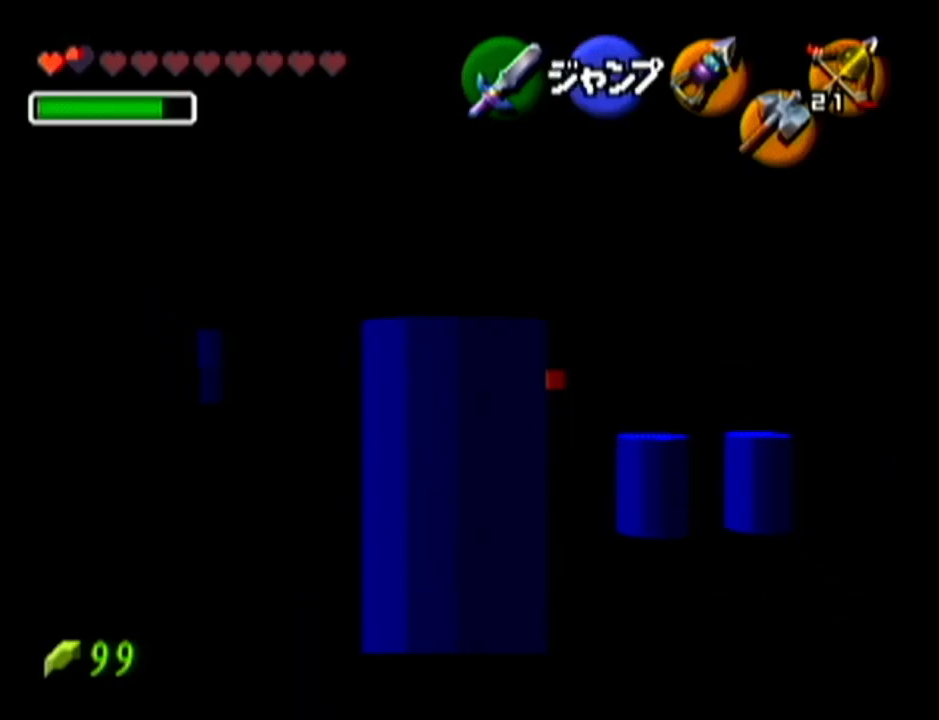
{"buttons": [], "left_stick": "up", "events": [[184, "Z", "up"], [217, "left_stick", "center"], [267, "left_stick", "up"]]}
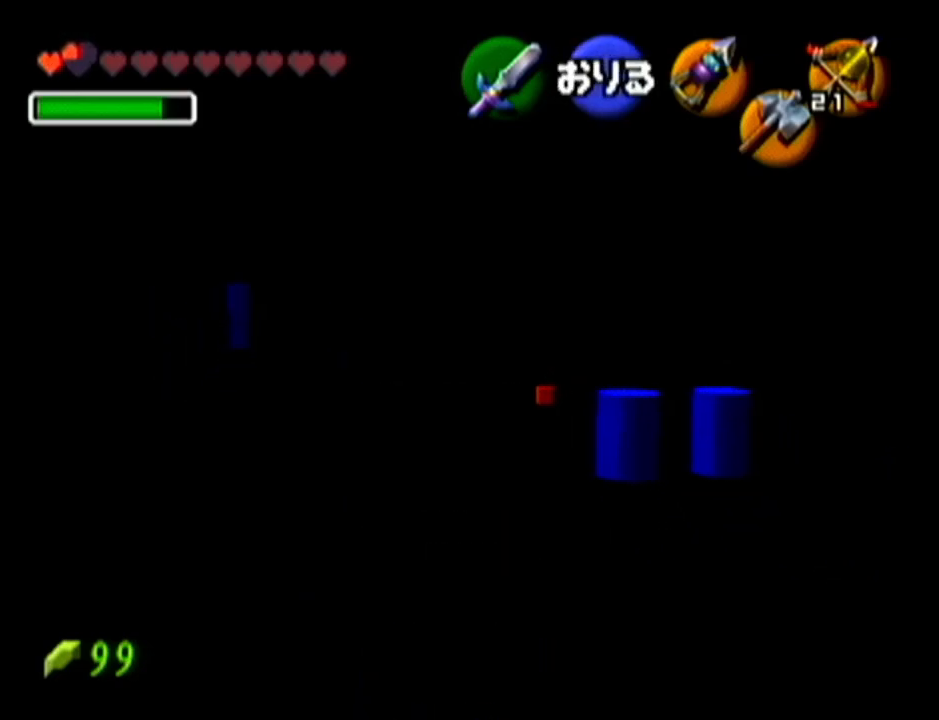
{"buttons": [], "left_stick": "center", "events": [[284, "left_stick", "center"]]}
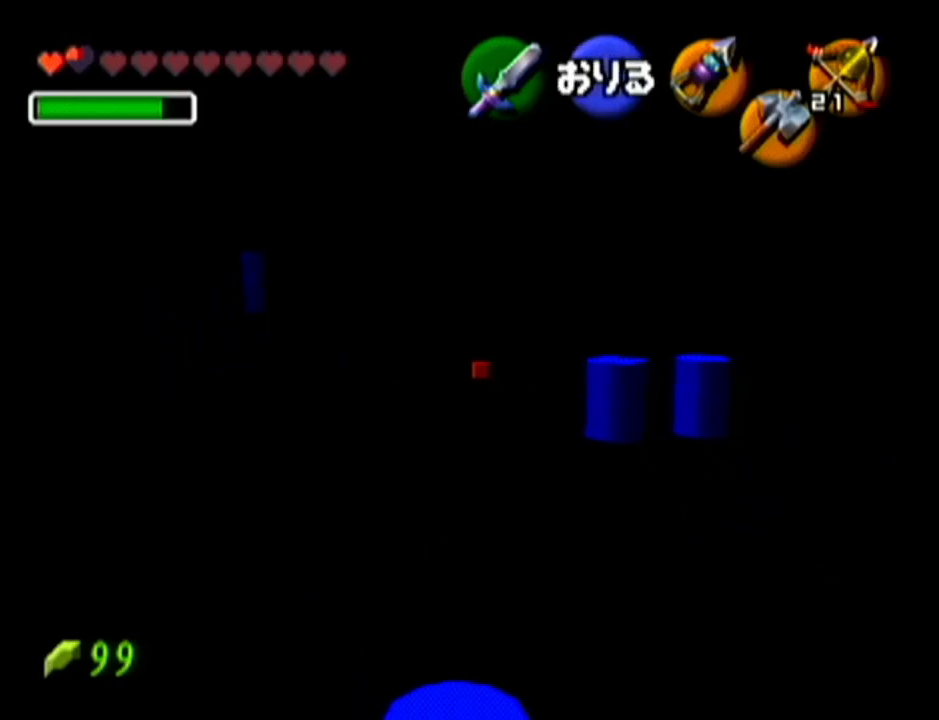
{"buttons": [], "left_stick": "center", "events": []}
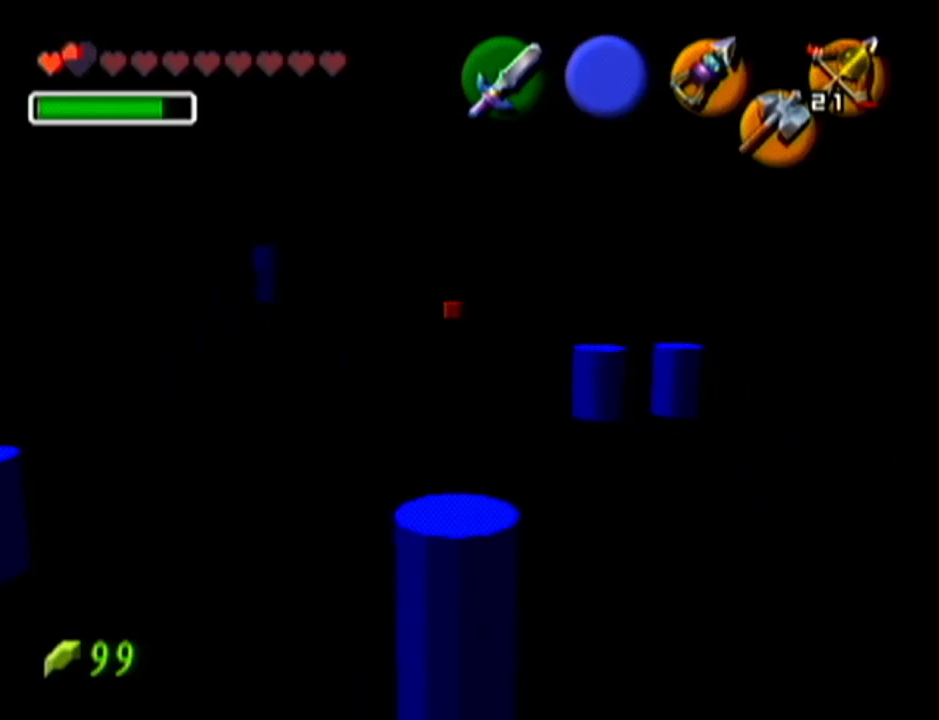
{"buttons": [], "left_stick": "center", "events": []}
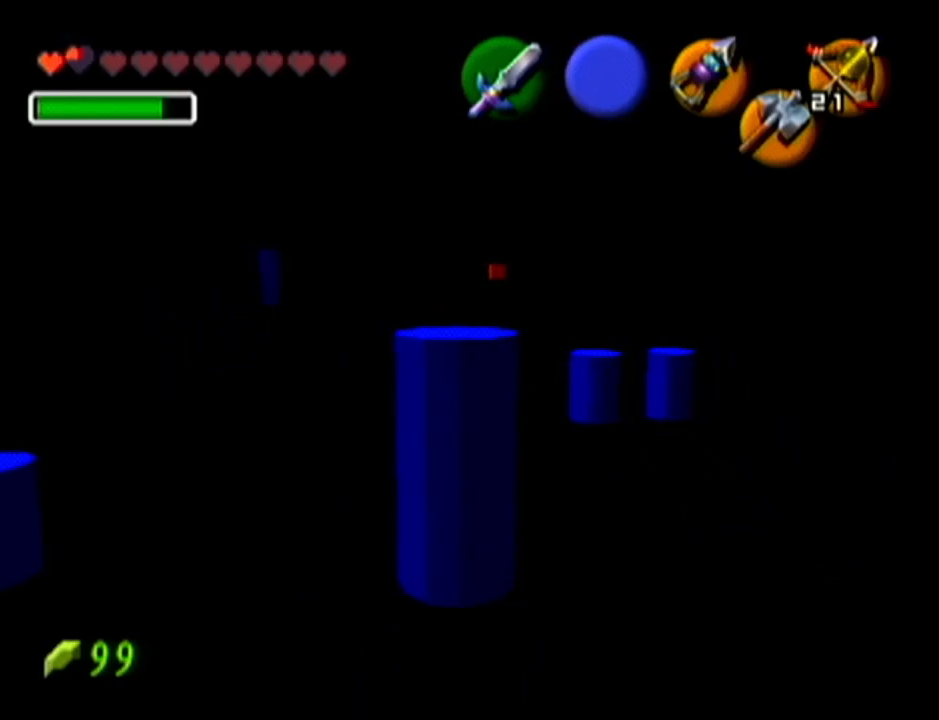
{"buttons": ["Z"], "left_stick": "center", "events": [[234, "Z", "down"]]}
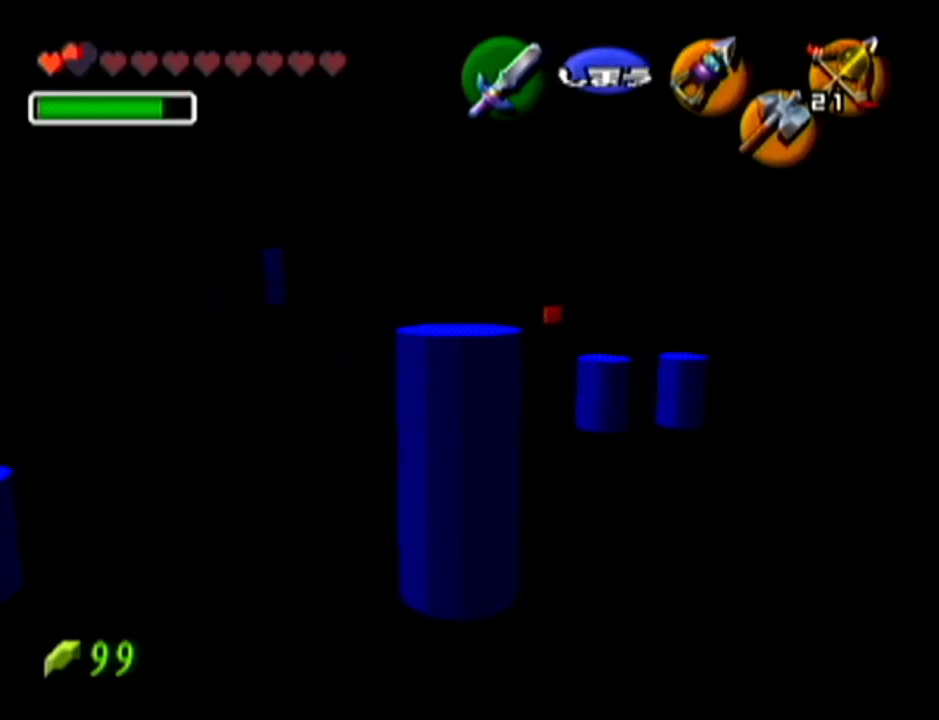
{"buttons": ["Z"], "left_stick": "up", "events": [[50, "left_stick", "up"]]}
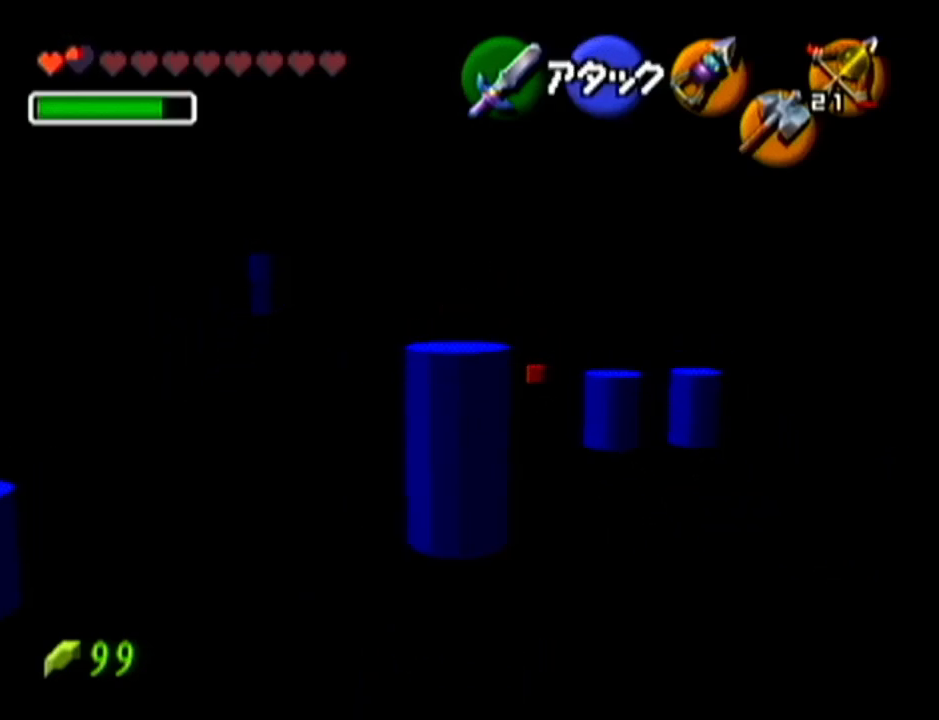
{"buttons": [], "left_stick": "down", "events": [[17, "left_stick", "center"], [84, "Z", "up"], [334, "left_stick", "down"]]}
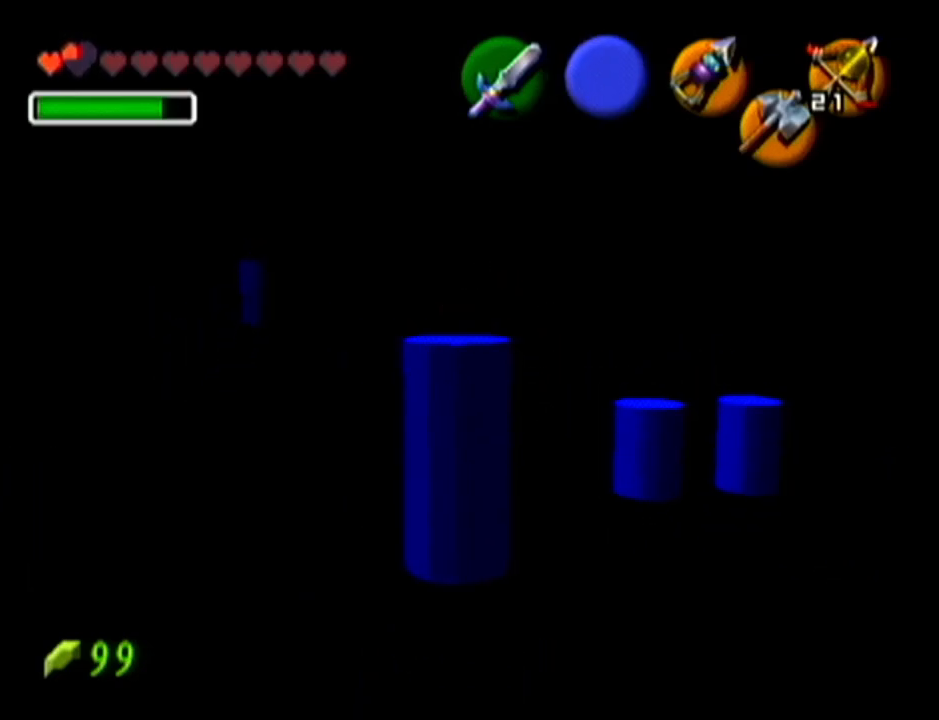
{"buttons": ["Z"], "left_stick": "center", "events": [[17, "left_stick", "center"], [50, "Z", "down"]]}
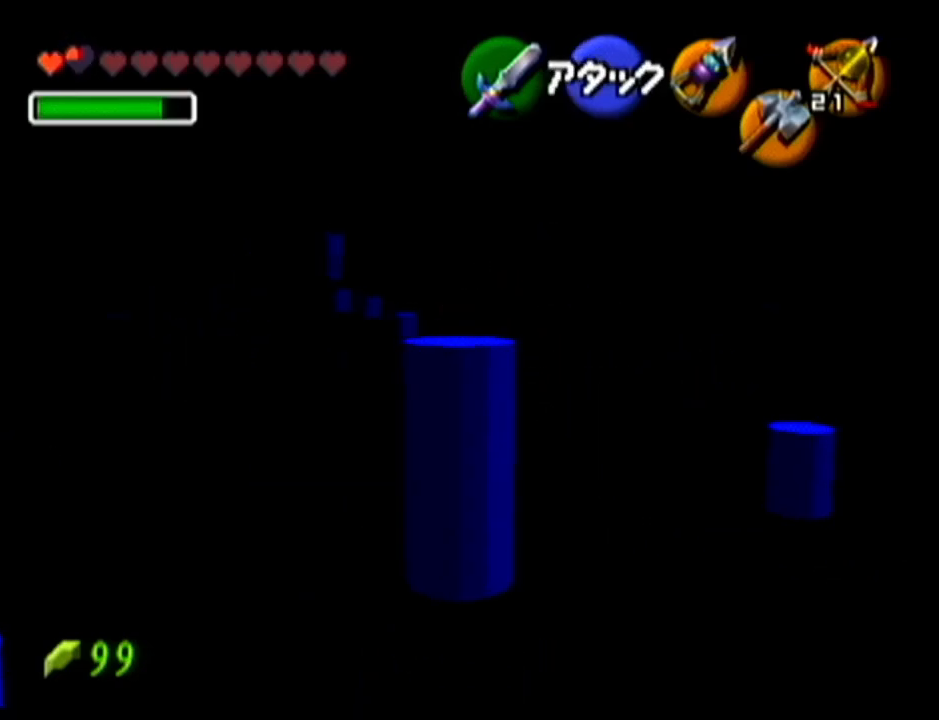
{"buttons": ["Z"], "left_stick": "center", "events": [[117, "left_stick", "down"], [301, "left_stick", "center"]]}
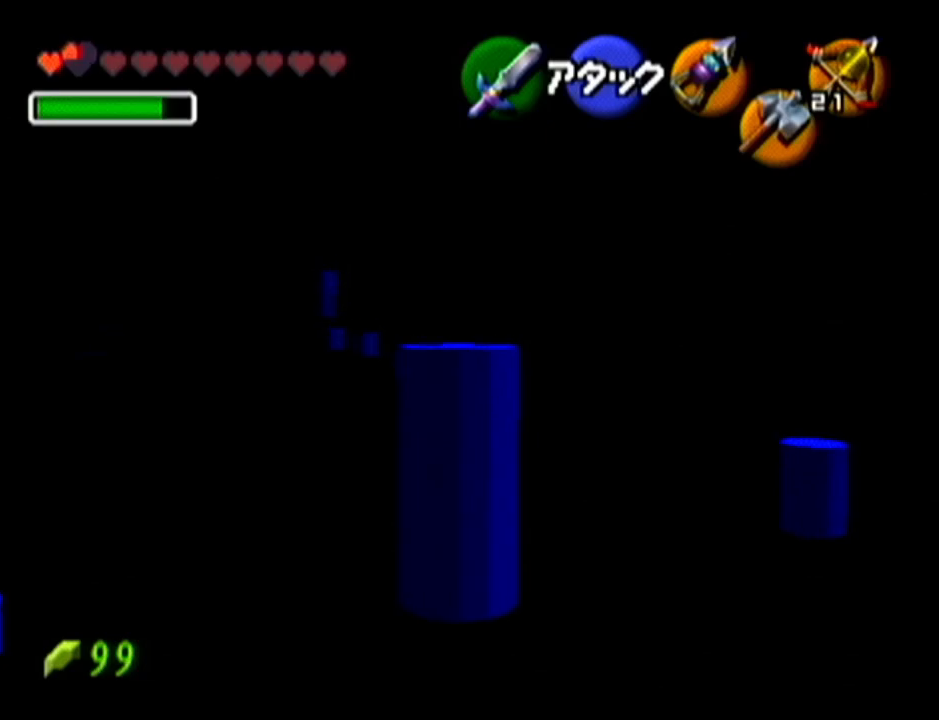
{"buttons": ["A"], "left_stick": "up", "events": [[50, "Z", "up"], [300, "left_stick", "up"], [450, "A", "down"]]}
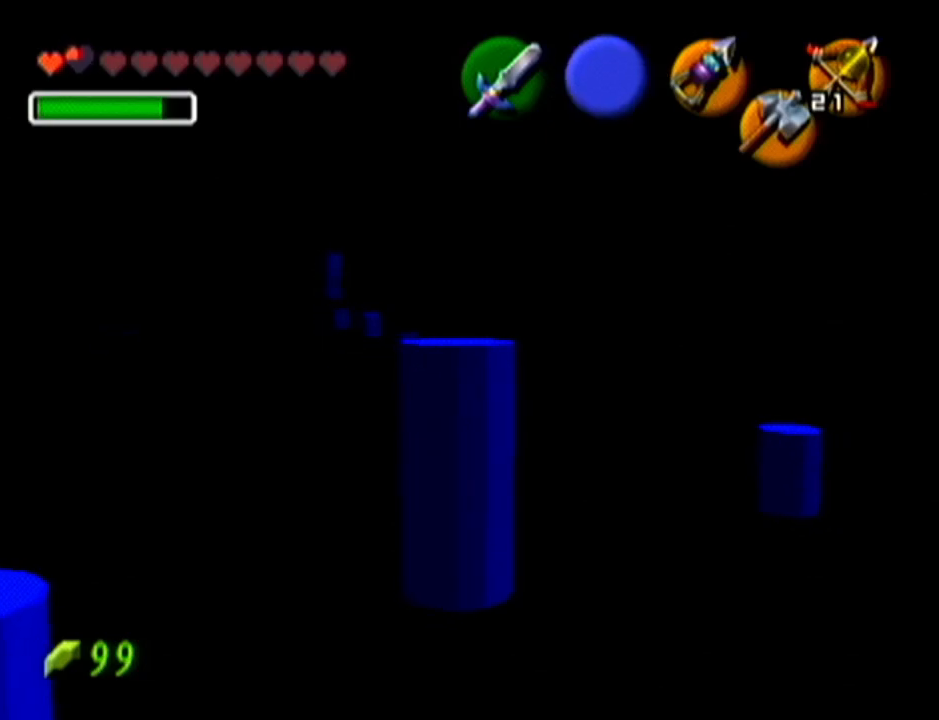
{"buttons": [], "left_stick": "up", "events": [[84, "A", "up"]]}
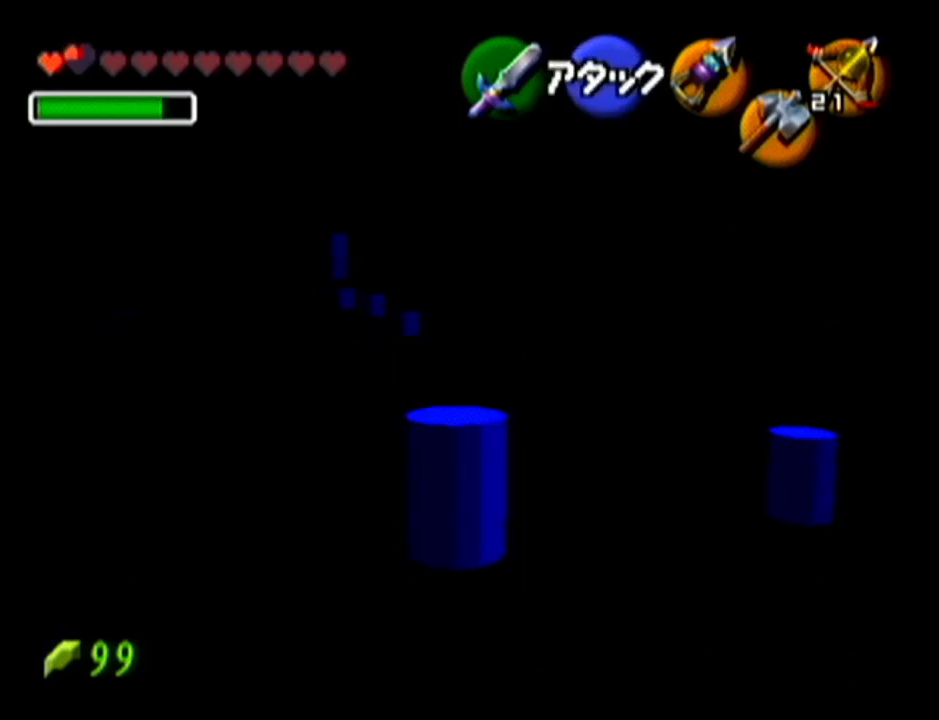
{"buttons": [], "left_stick": "center", "events": [[384, "left_stick", "center"]]}
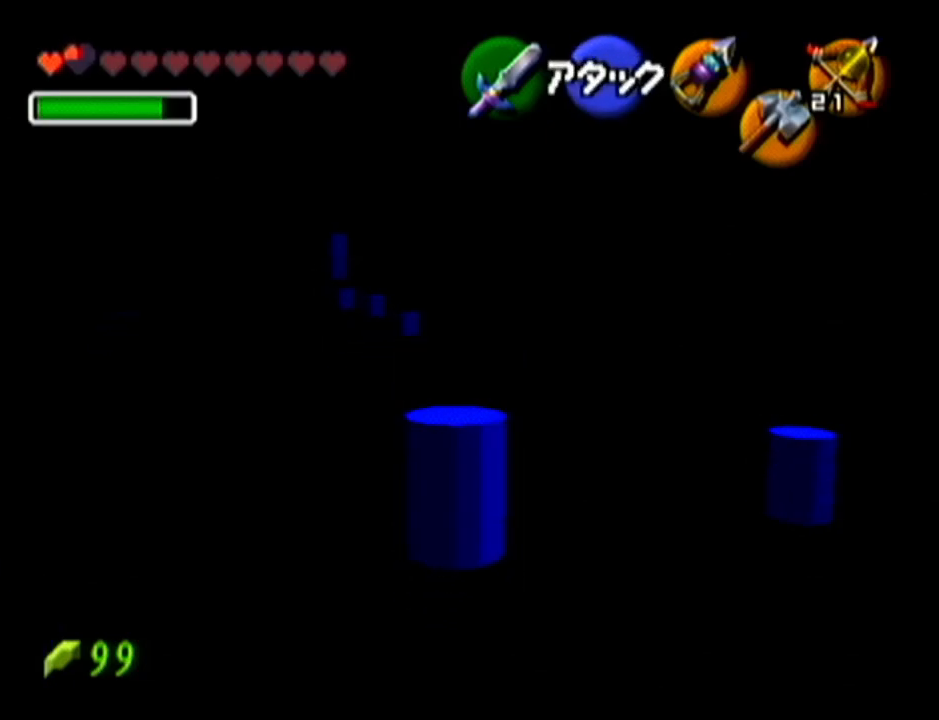
{"buttons": [], "left_stick": "center", "events": []}
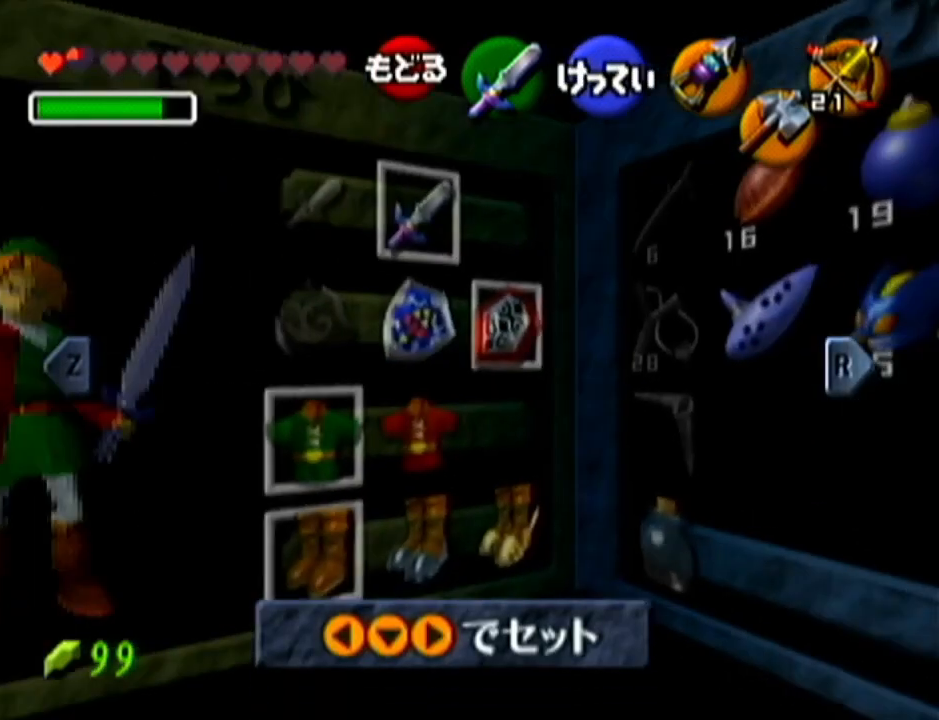
{"buttons": [], "left_stick": "up", "events": [[267, "left_stick", "up"]]}
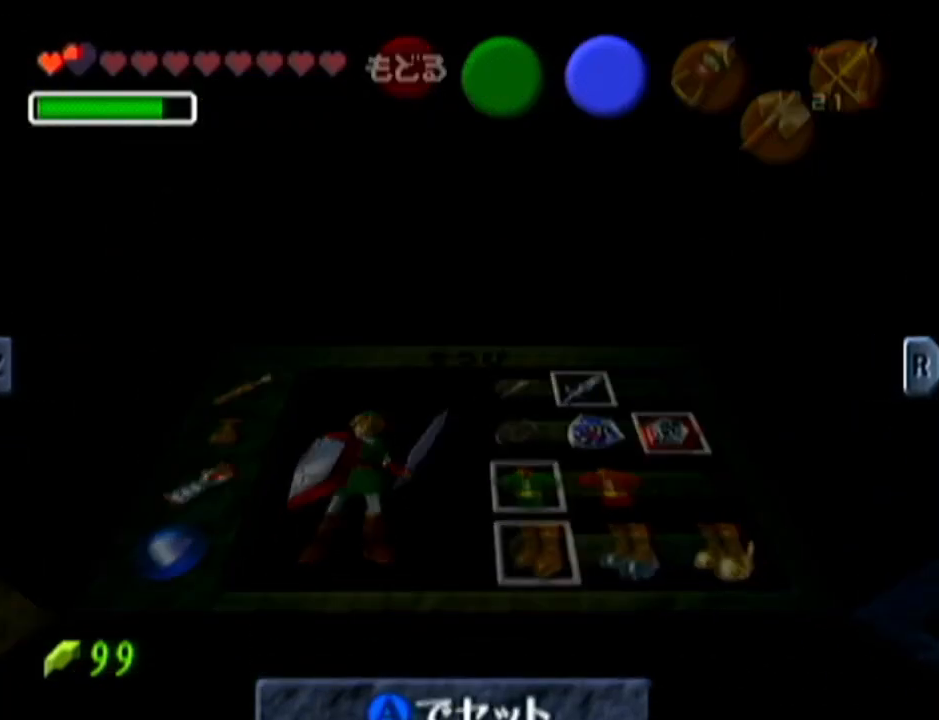
{"buttons": [], "left_stick": "up", "events": []}
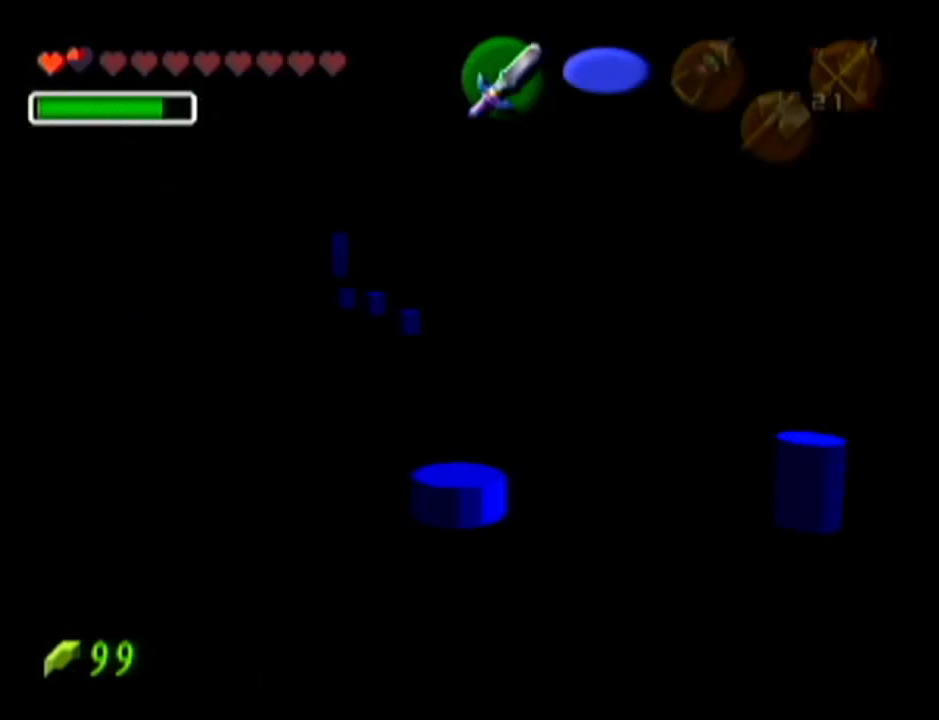
{"buttons": [], "left_stick": "center", "events": [[484, "left_stick", "center"]]}
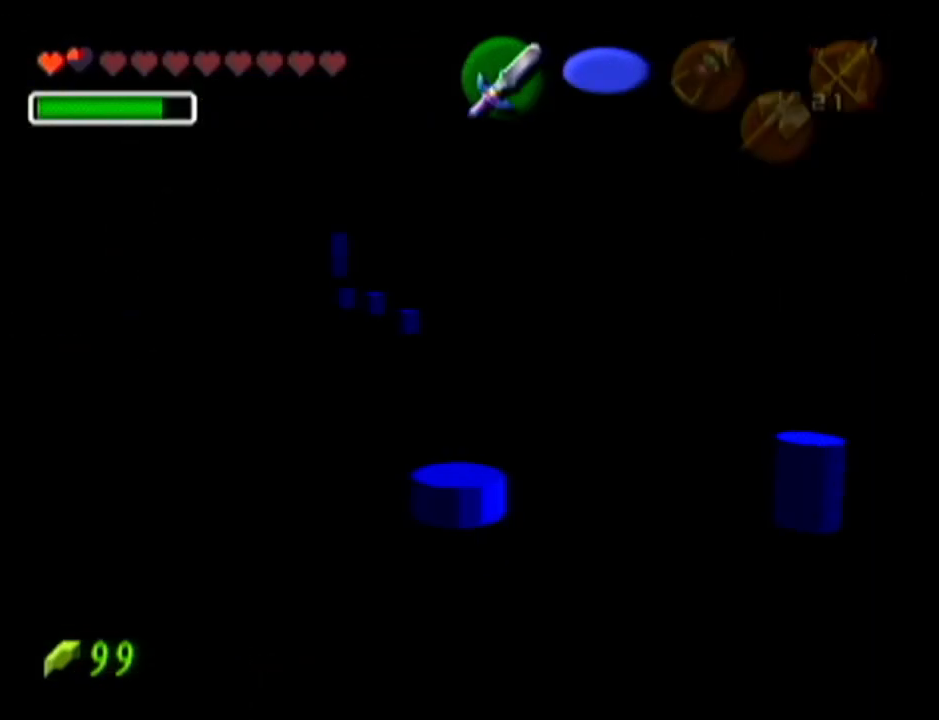
{"buttons": [], "left_stick": "center", "events": []}
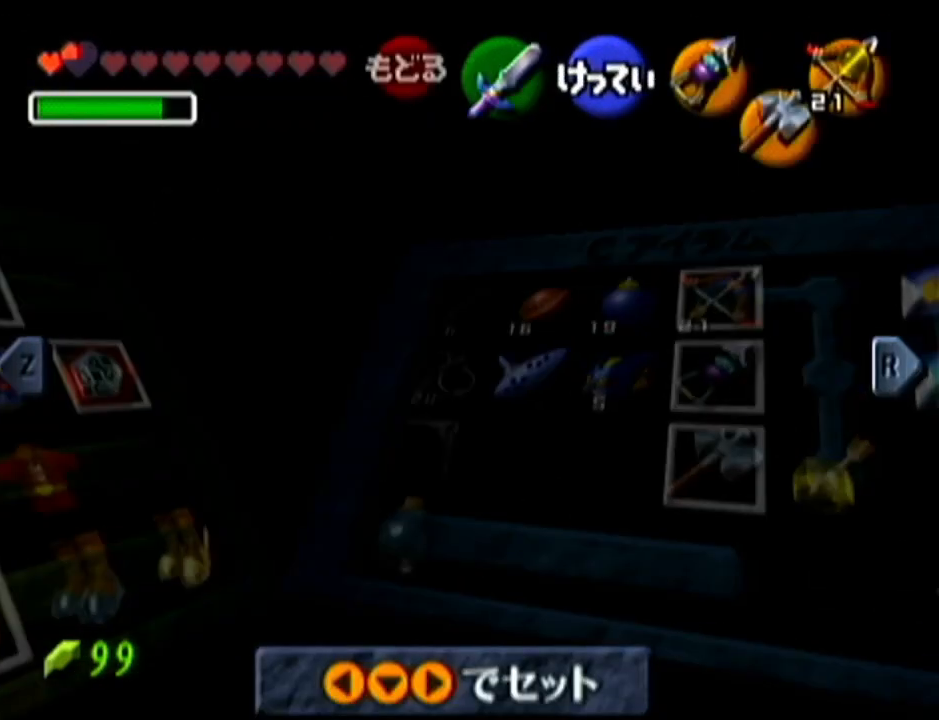
{"buttons": [], "left_stick": "center", "events": [[300, "left_stick", "right"], [450, "left_stick", "center"]]}
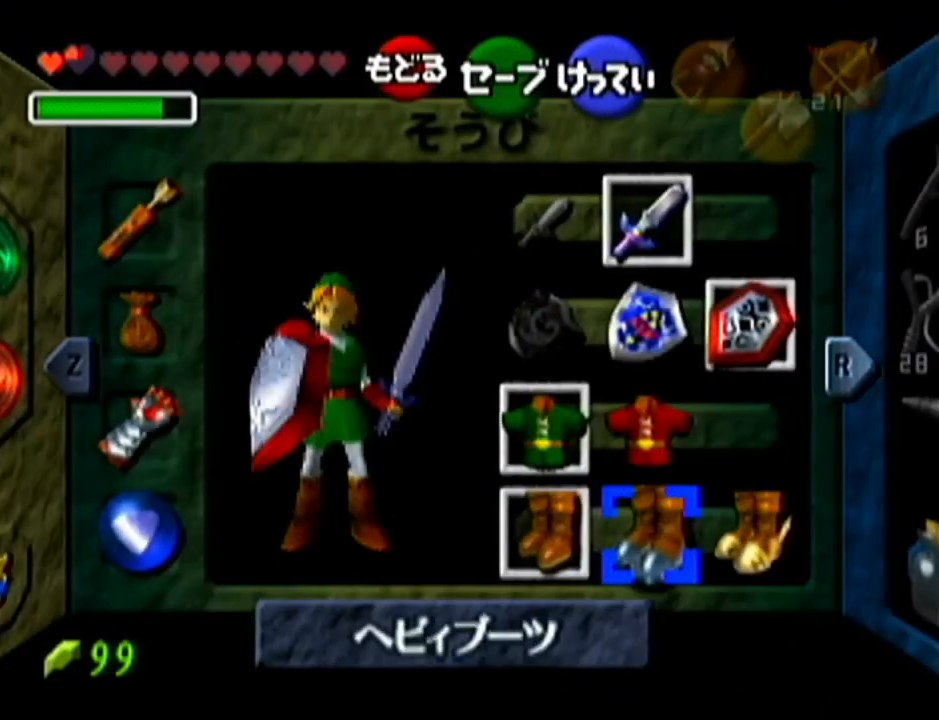
{"buttons": [], "left_stick": "center", "events": [[17, "left_stick", "right"], [34, "A", "down"], [167, "A", "up"], [201, "left_stick", "center"]]}
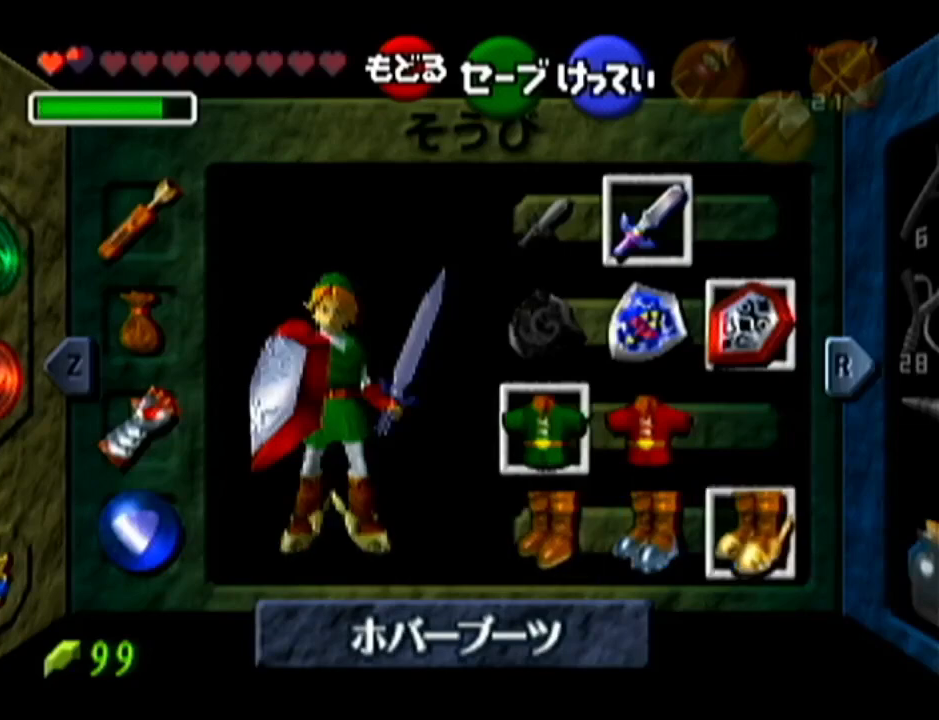
{"buttons": [], "left_stick": "up", "events": [[167, "left_stick", "up"]]}
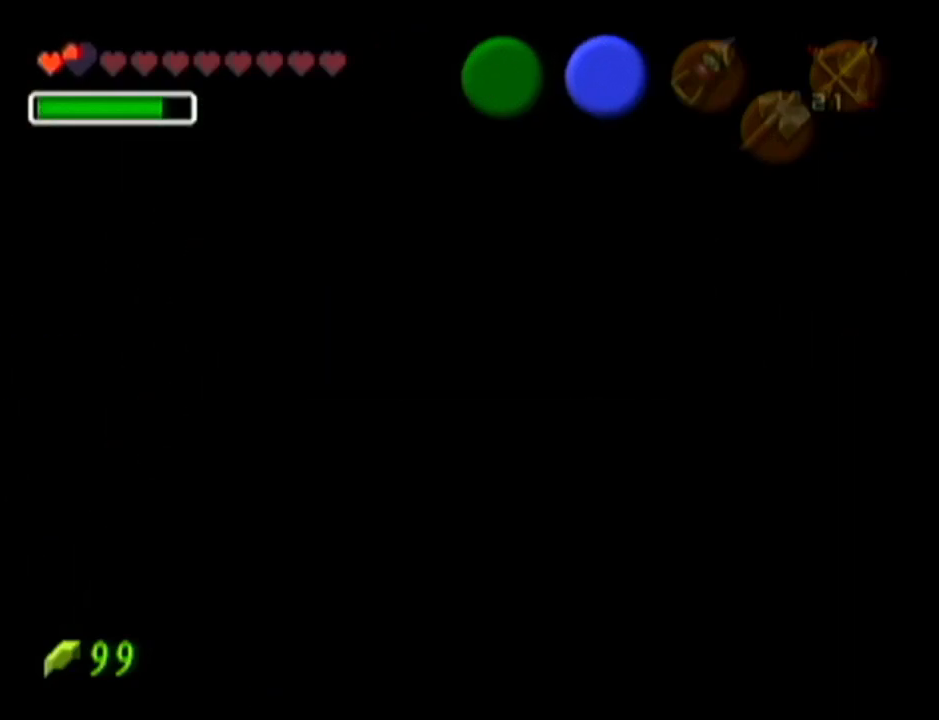
{"buttons": [], "left_stick": "up", "events": []}
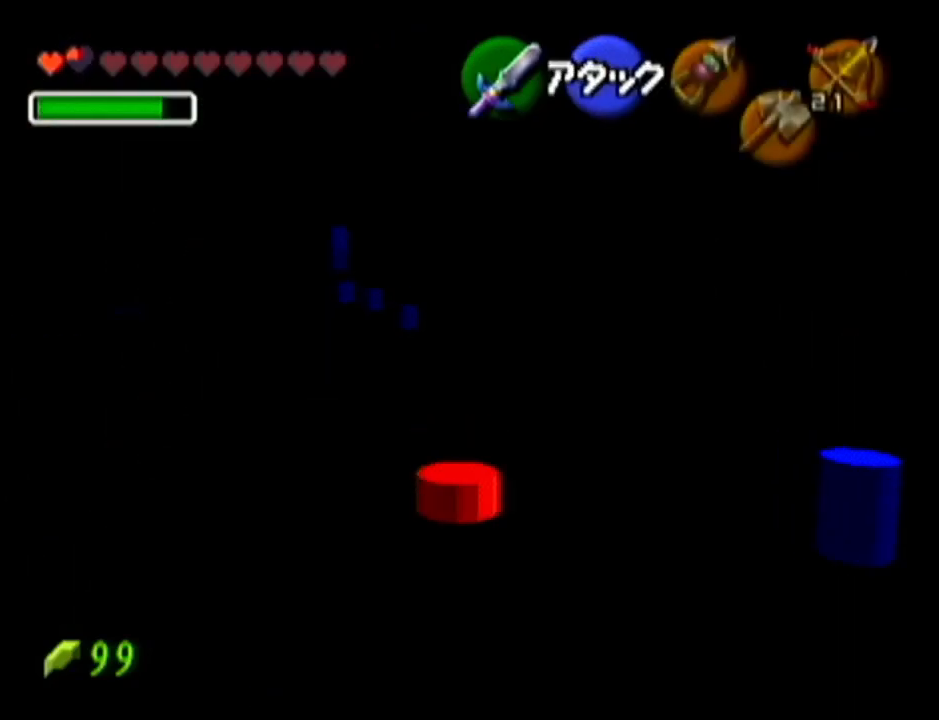
{"buttons": [], "left_stick": "up", "events": [[83, "A", "down"], [300, "A", "up"]]}
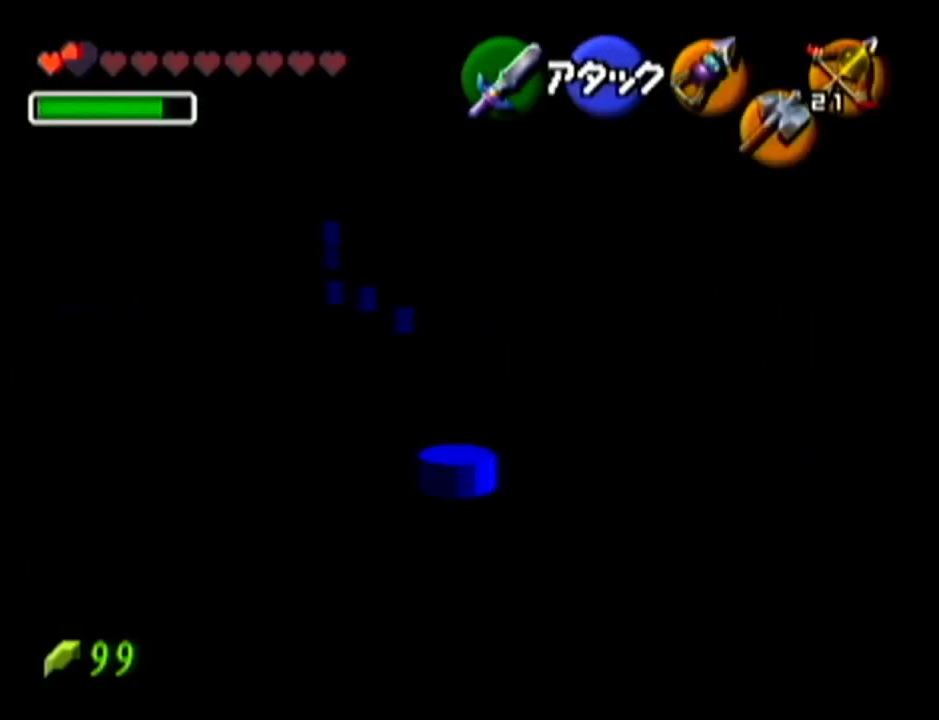
{"buttons": [], "left_stick": "up", "events": []}
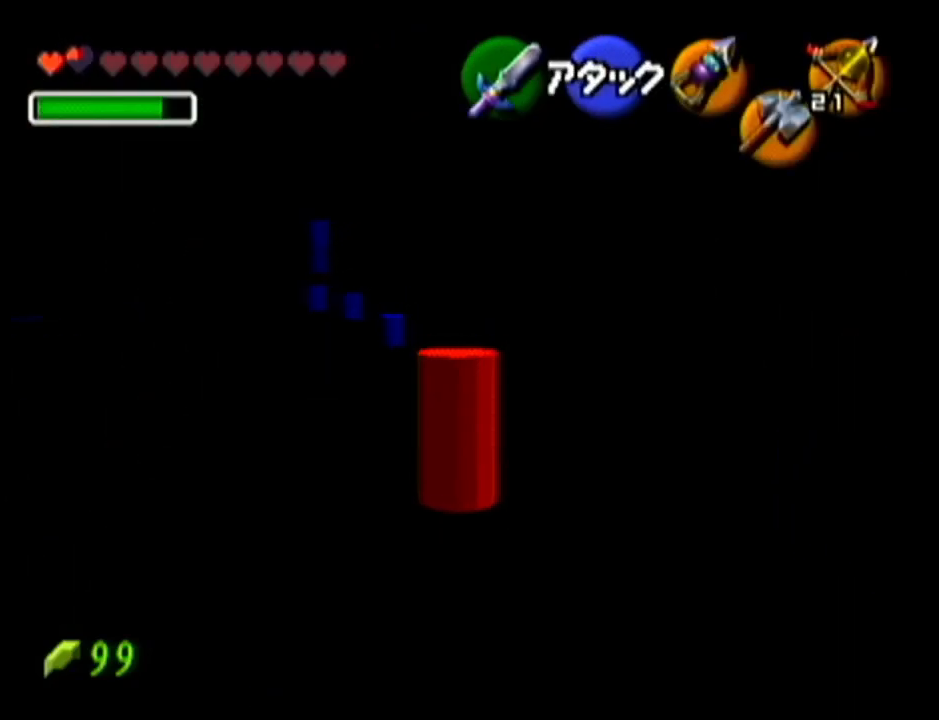
{"buttons": [], "left_stick": "up", "events": []}